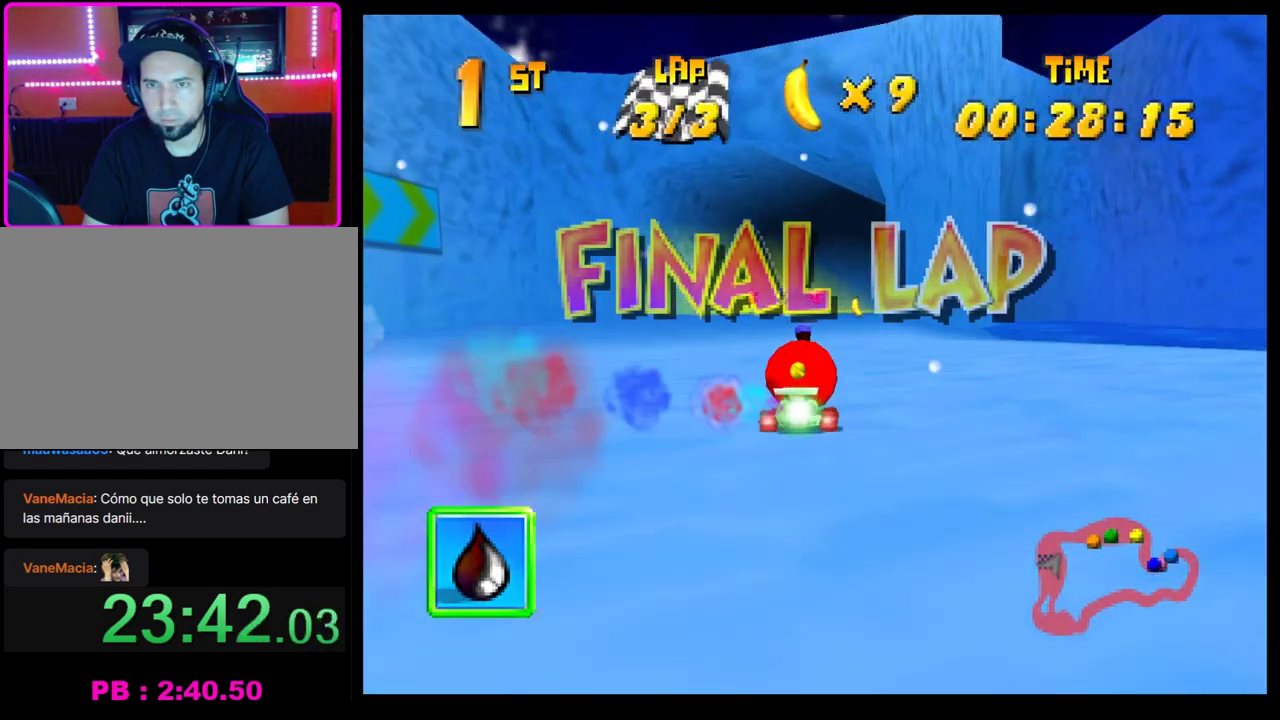
Gameplay with a controller (PlayStation layout); each line is a JSON object with the inputs held at the frame after it. "events" lists button and stick changes between this image and that frame as [ms after this image, input, new state], when the widget could be followed in between. Not read: R3 right_stick.
{"buttons": ["CROSS"], "left_stick": "center", "events": [[17, "CROSS", "down"], [17, "left_stick", "right"], [100, "CROSS", "up"], [200, "CROSS", "down"], [250, "CROSS", "up"], [333, "CROSS", "down"], [417, "CROSS", "up"], [483, "left_stick", "center"], [500, "CROSS", "down"]]}
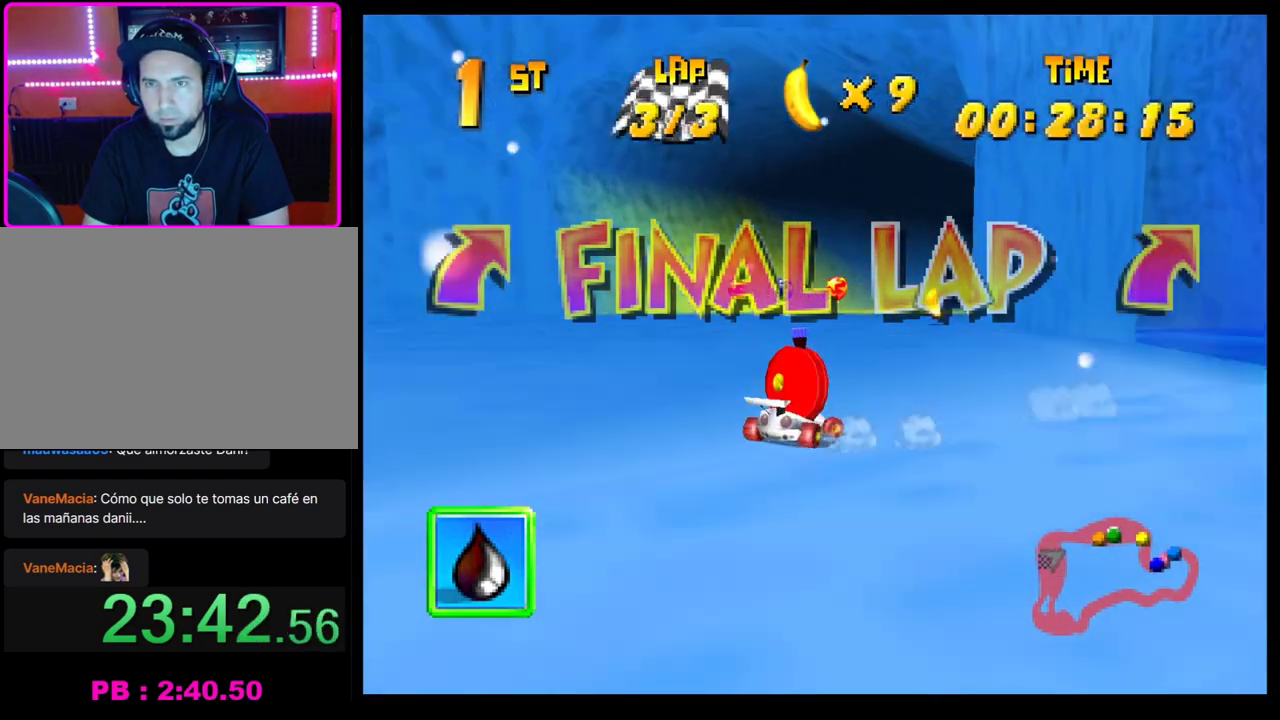
{"buttons": ["CROSS", "R1"], "left_stick": "left", "events": [[33, "left_stick", "right"], [83, "CROSS", "up"], [117, "left_stick", "down-right"], [167, "CROSS", "down"], [167, "left_stick", "center"], [217, "R1", "down"], [217, "left_stick", "right"], [383, "left_stick", "left"]]}
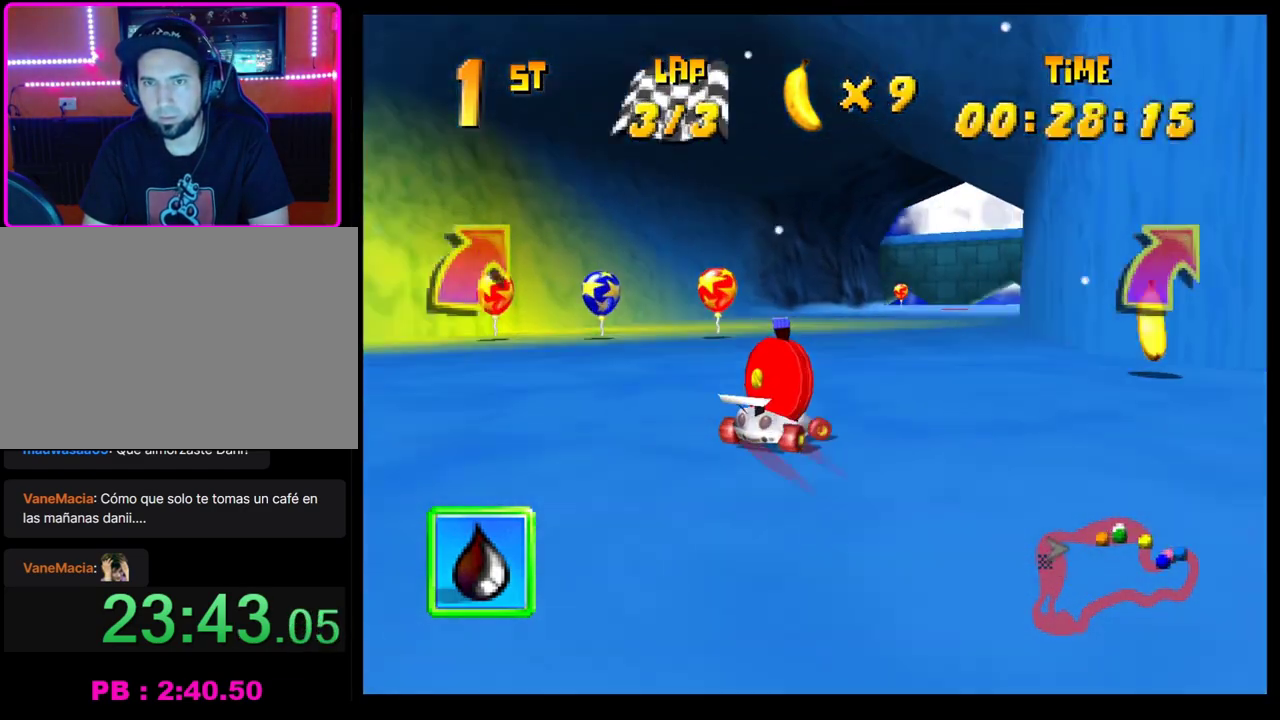
{"buttons": [], "left_stick": "right", "events": [[100, "left_stick", "down-right"], [150, "left_stick", "right"], [283, "CROSS", "up"], [283, "R1", "up"], [383, "CROSS", "down"], [433, "CROSS", "up"]]}
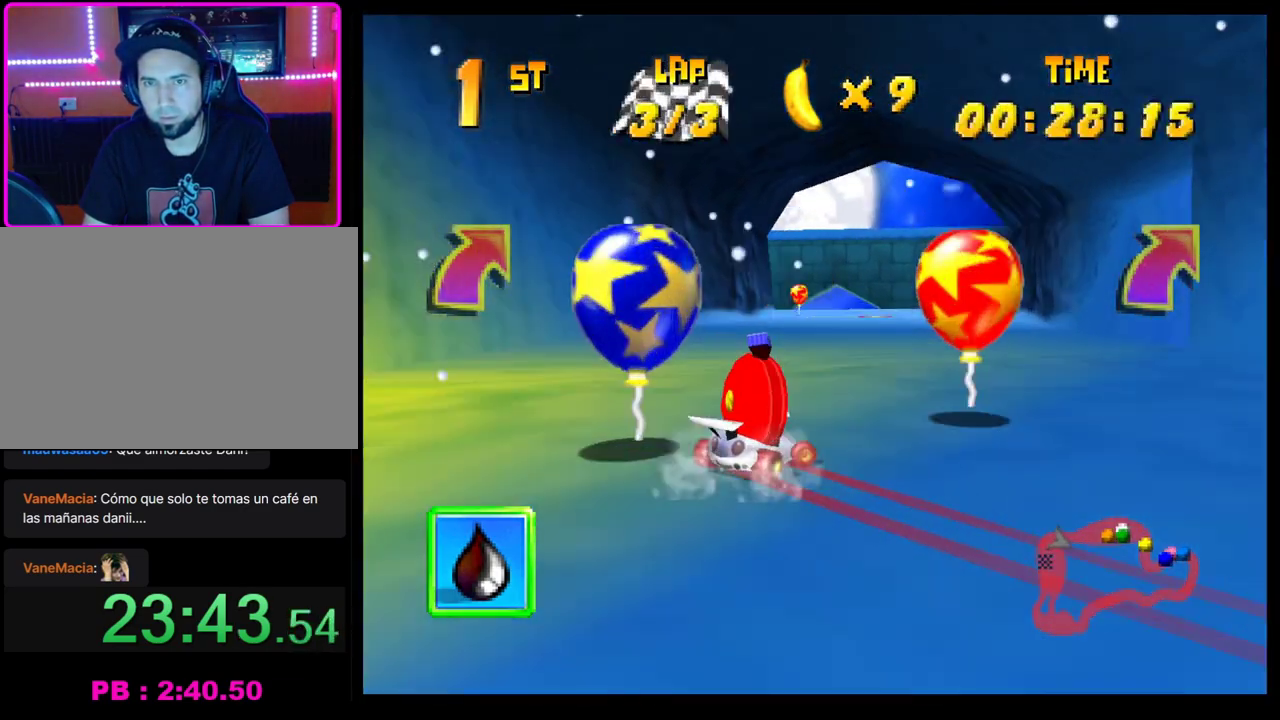
{"buttons": [], "left_stick": "left", "events": [[17, "CROSS", "down"], [83, "left_stick", "center"], [117, "CROSS", "up"], [183, "CROSS", "down"], [250, "CROSS", "up"], [350, "CROSS", "down"], [433, "CROSS", "up"], [433, "left_stick", "left"]]}
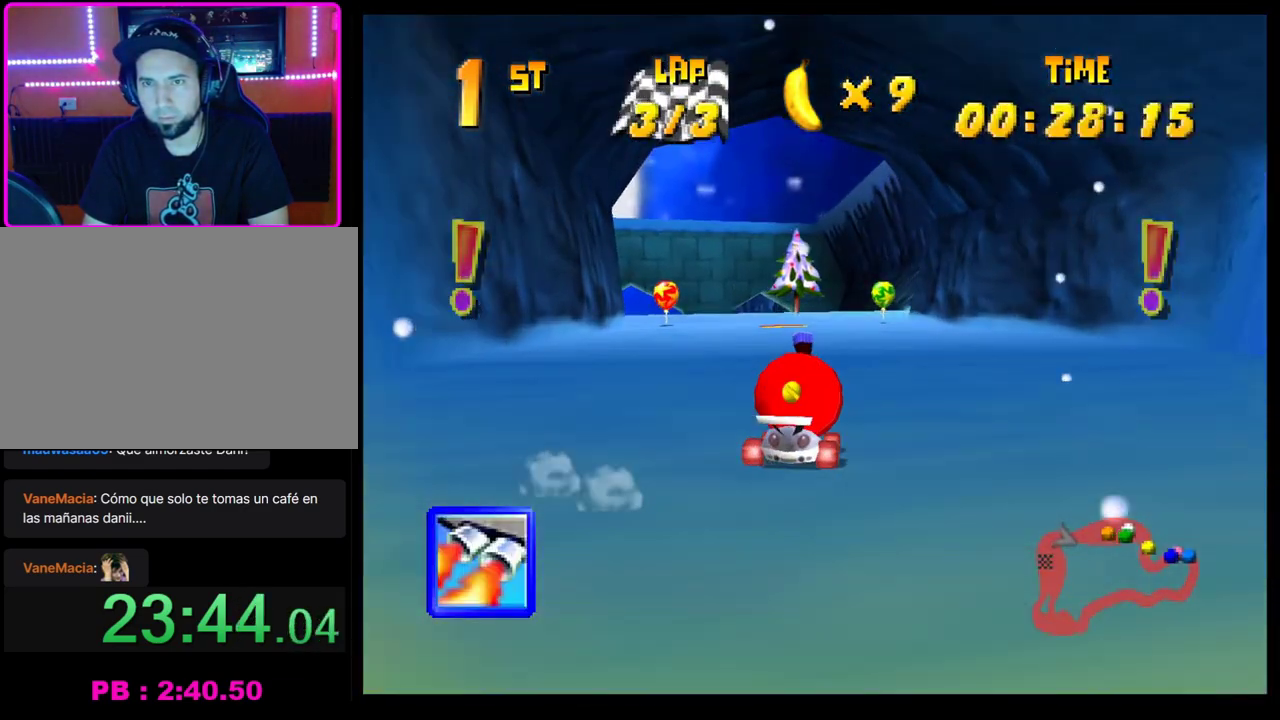
{"buttons": [], "left_stick": "center", "events": [[17, "CROSS", "down"], [83, "CROSS", "up"], [167, "CROSS", "down"], [233, "CROSS", "up"], [267, "left_stick", "center"], [300, "CROSS", "down"], [383, "CROSS", "up"]]}
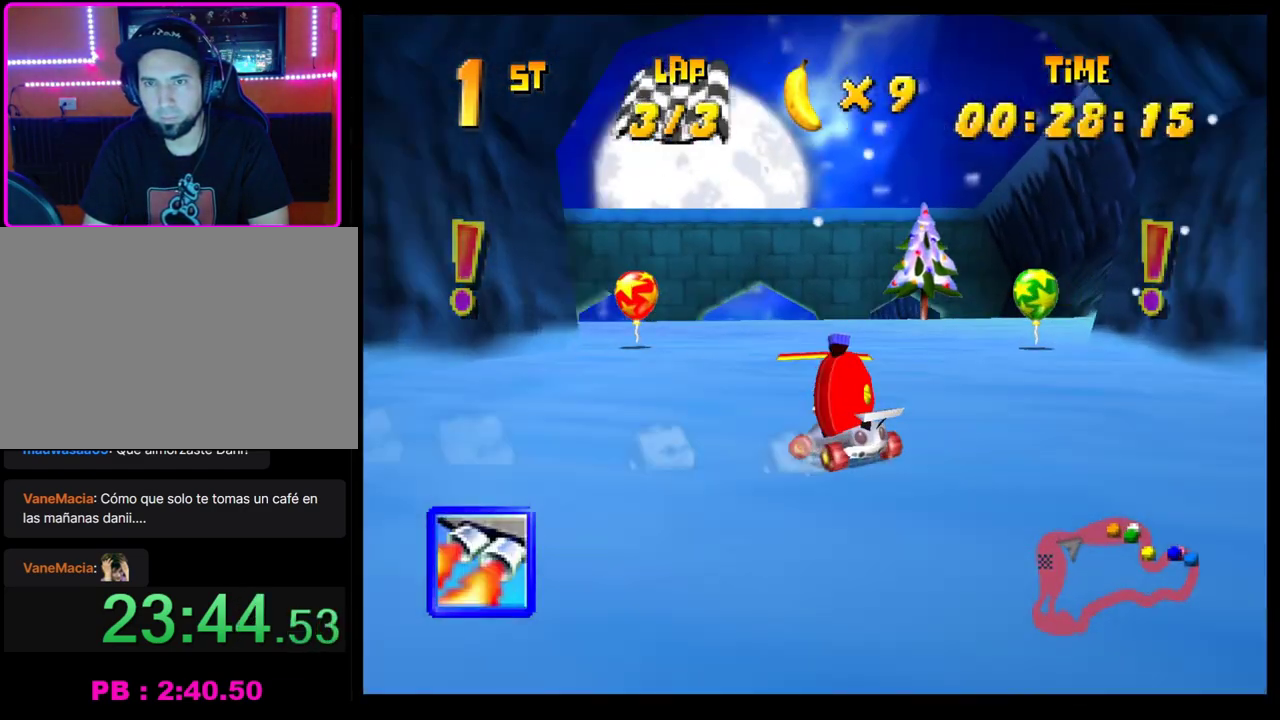
{"buttons": [], "left_stick": "center", "events": []}
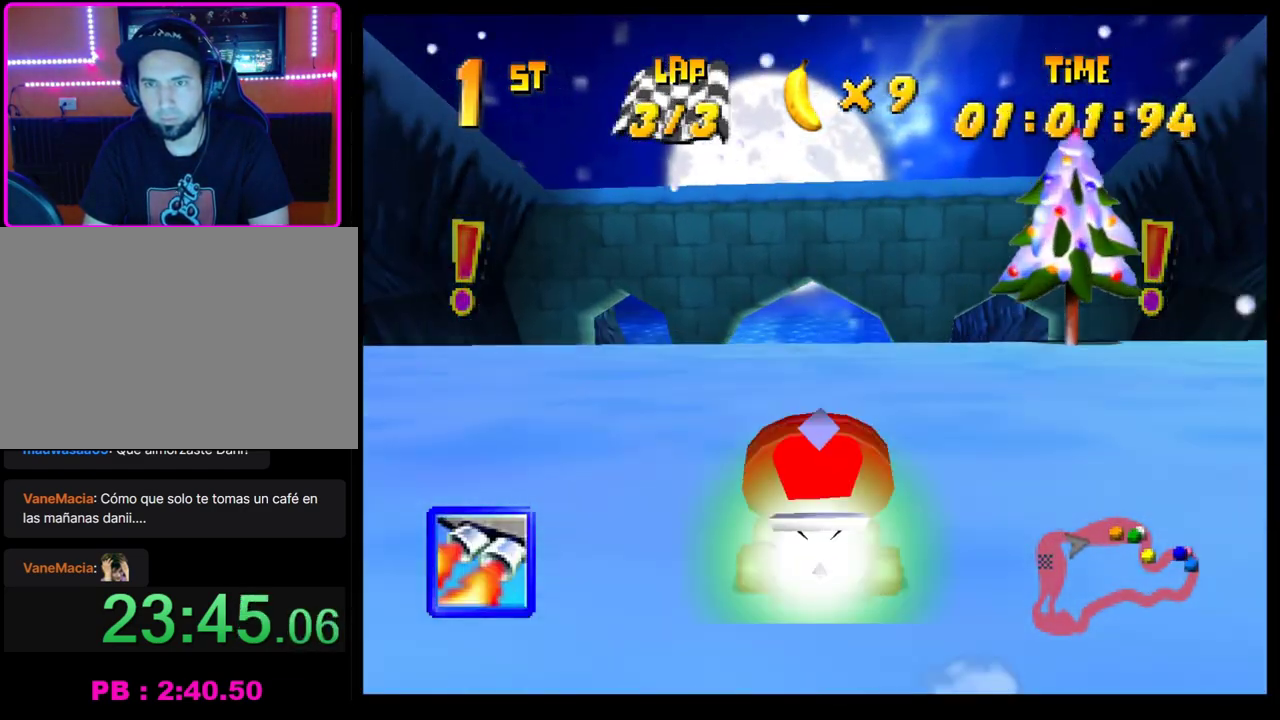
{"buttons": [], "left_stick": "center", "events": []}
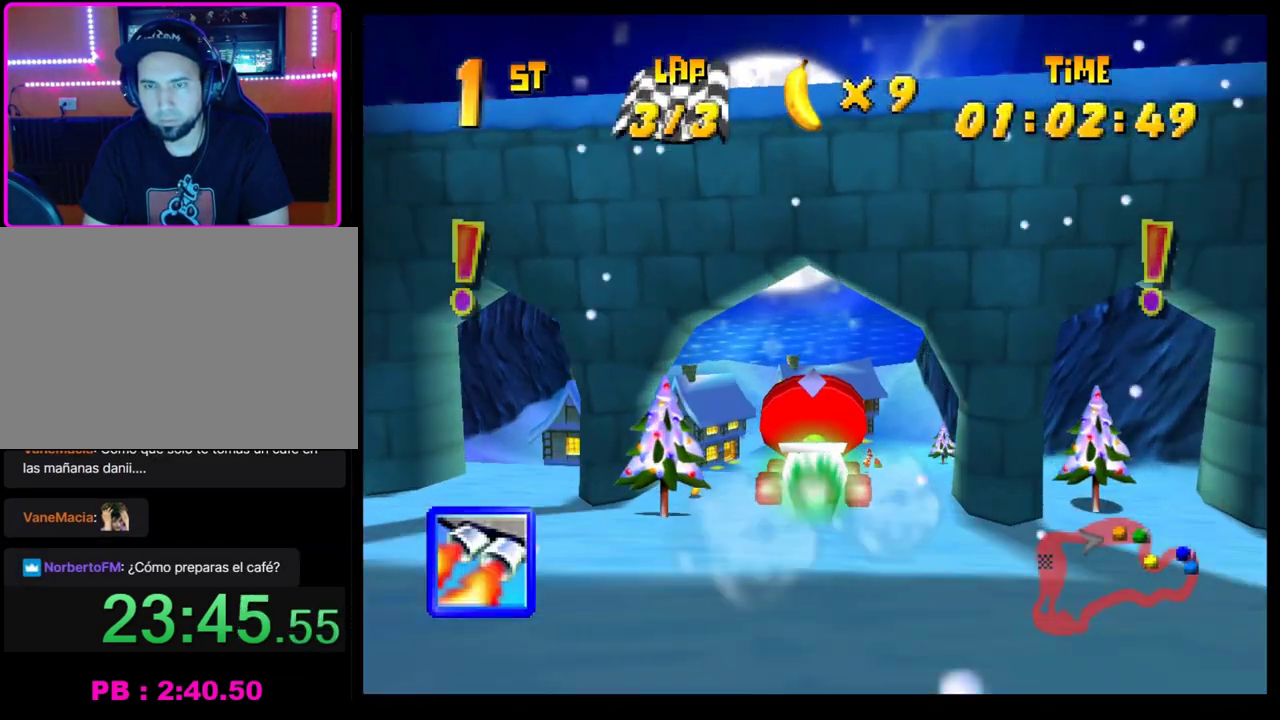
{"buttons": [], "left_stick": "center", "events": []}
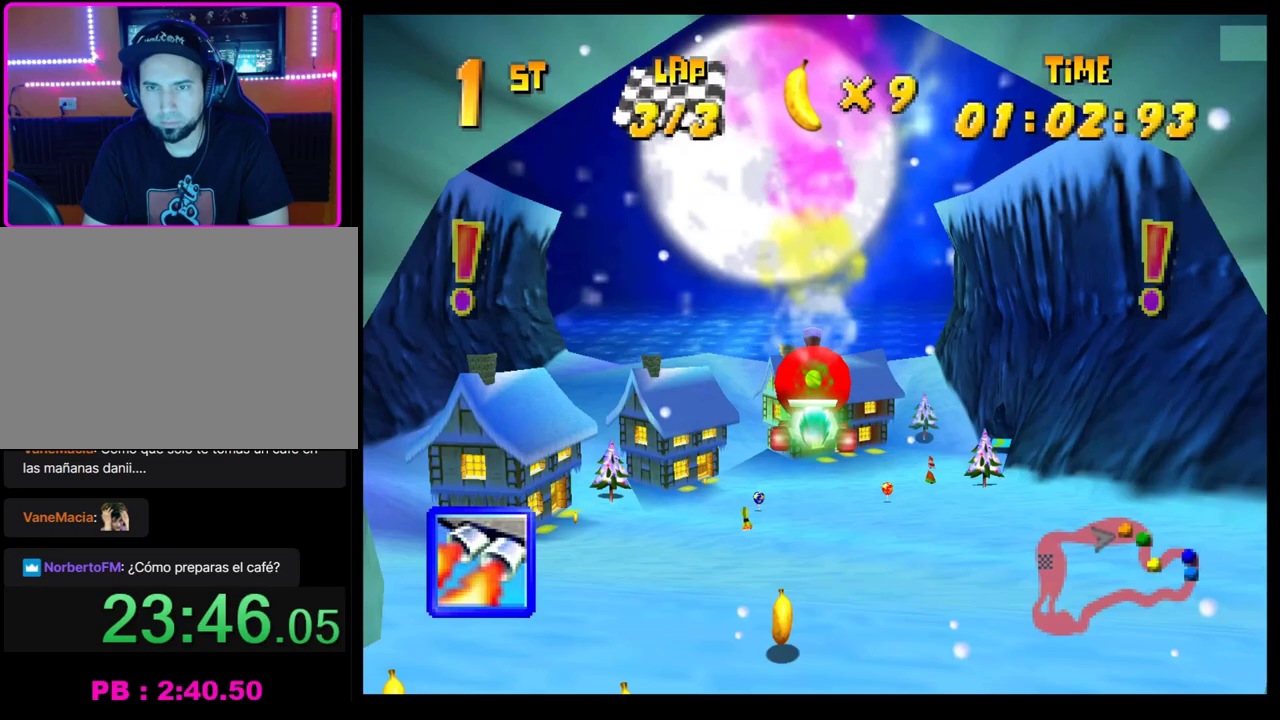
{"buttons": [], "left_stick": "center", "events": []}
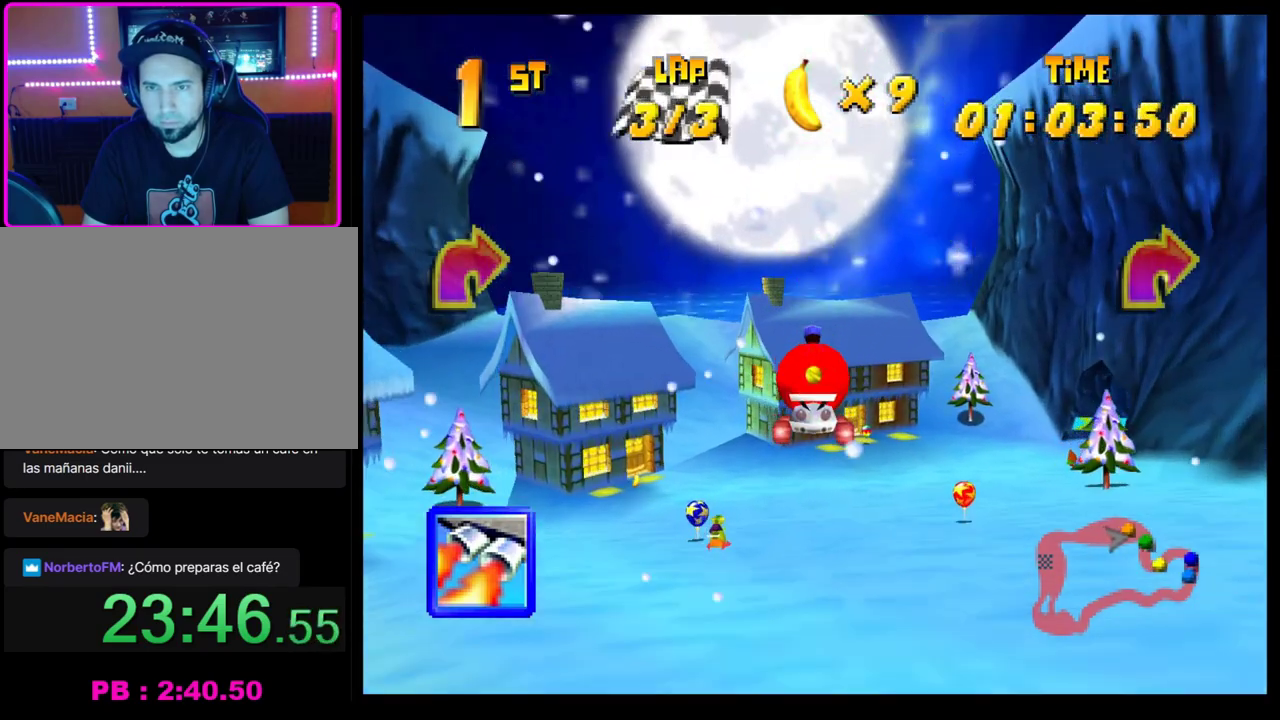
{"buttons": ["CROSS", "SQUARE", "R1"], "left_stick": "right", "events": [[117, "R1", "down"], [150, "left_stick", "right"], [300, "SQUARE", "down"], [417, "CROSS", "down"]]}
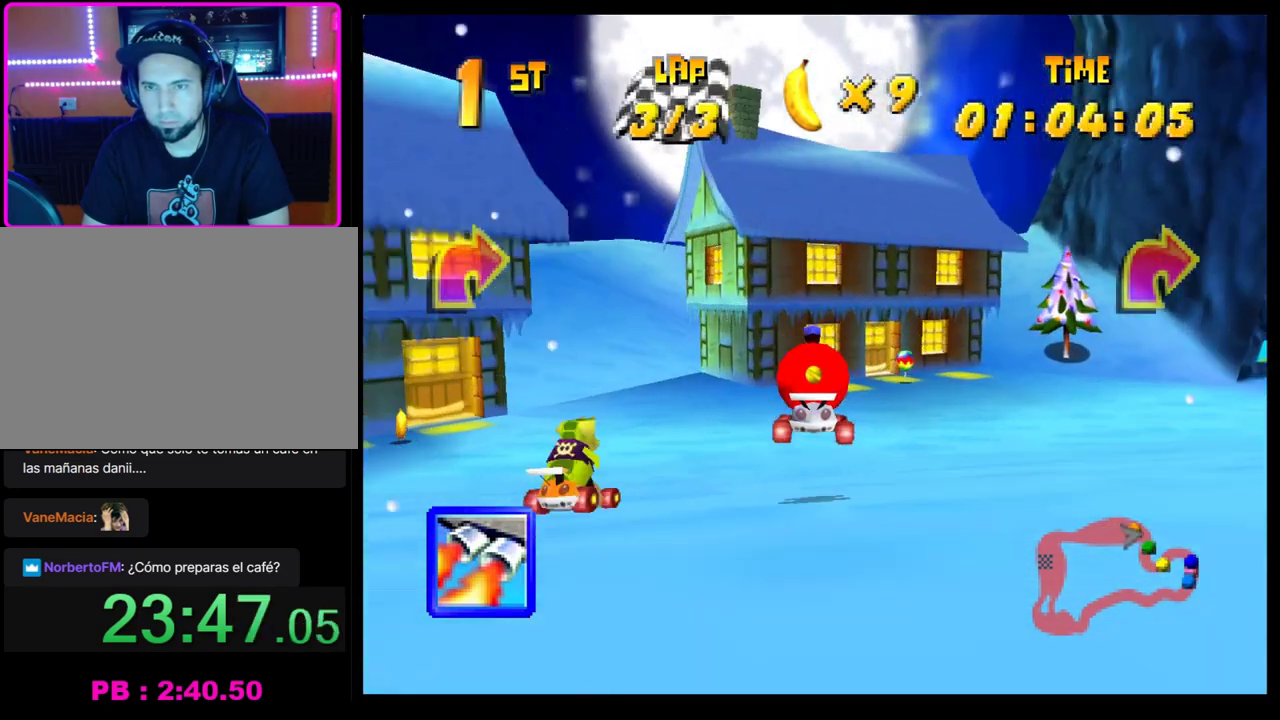
{"buttons": ["CROSS"], "left_stick": "center", "events": [[350, "SQUARE", "up"], [367, "CROSS", "up"], [367, "R1", "up"], [367, "left_stick", "center"], [450, "CROSS", "down"]]}
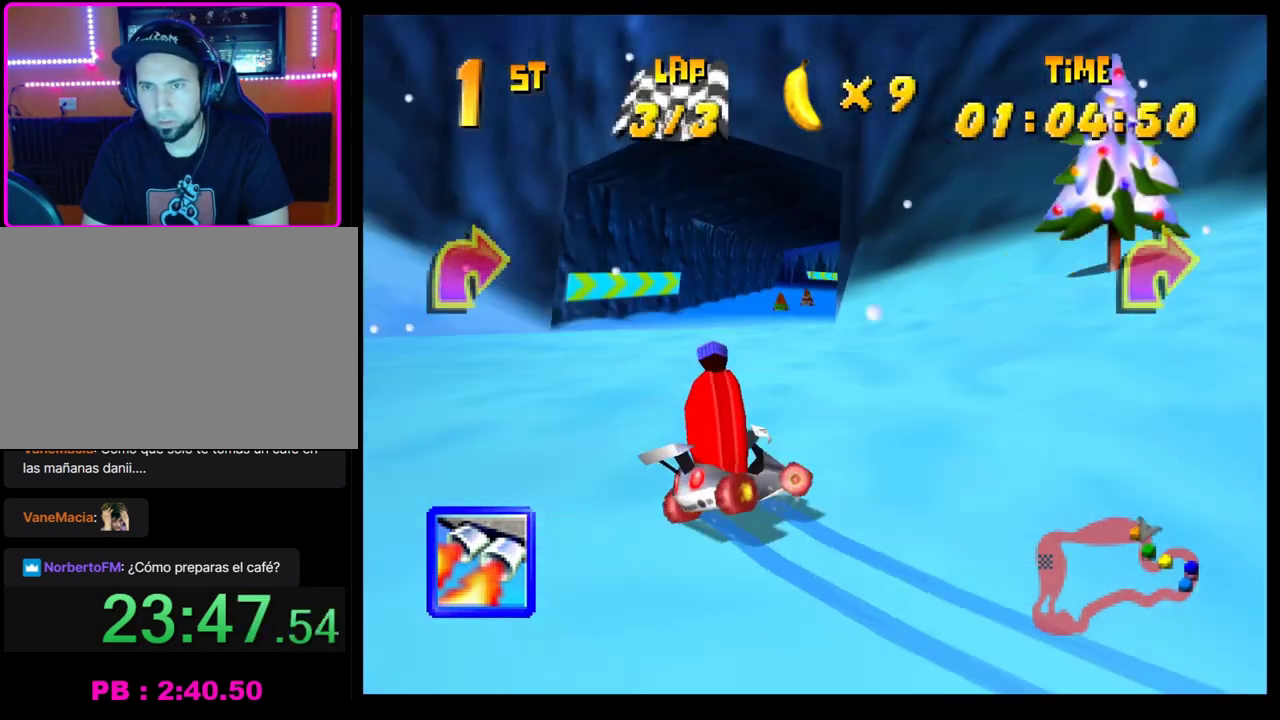
{"buttons": ["CROSS", "R1"], "left_stick": "left", "events": [[33, "CROSS", "up"], [117, "CROSS", "down"], [167, "CROSS", "up"], [200, "left_stick", "left"], [250, "CROSS", "down"], [450, "R1", "down"]]}
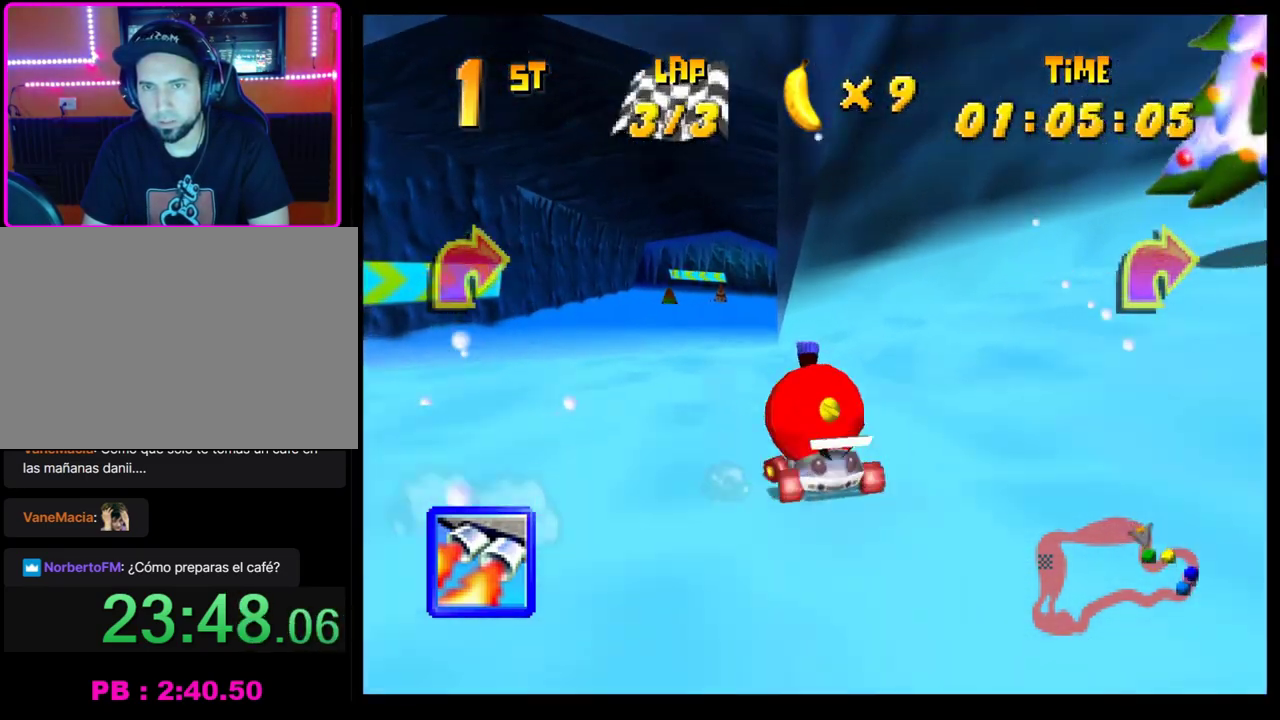
{"buttons": [], "left_stick": "center", "events": [[100, "R1", "up"], [250, "left_stick", "center"], [300, "CROSS", "up"], [367, "CROSS", "down"], [483, "CROSS", "up"]]}
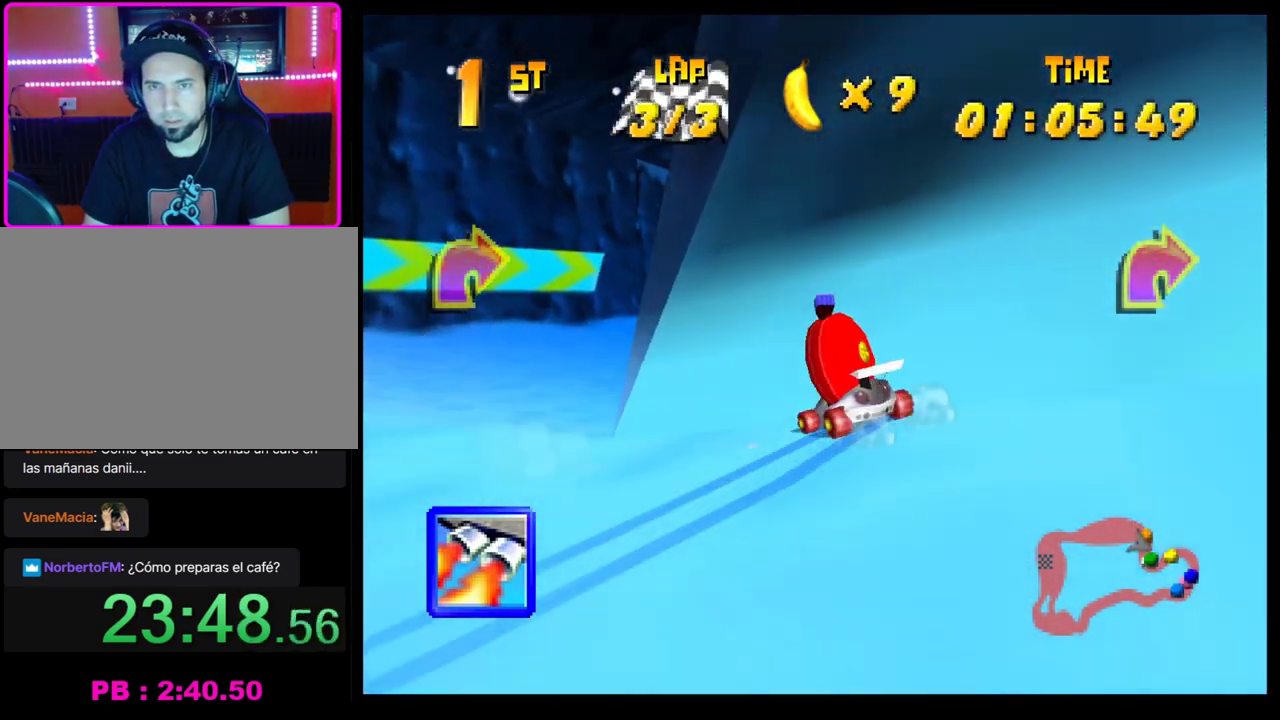
{"buttons": [], "left_stick": "right", "events": [[33, "CROSS", "down"], [117, "CROSS", "up"], [167, "left_stick", "left"], [217, "CROSS", "down"], [283, "left_stick", "center"], [300, "CROSS", "up"], [383, "CROSS", "down"], [483, "CROSS", "up"], [483, "left_stick", "right"]]}
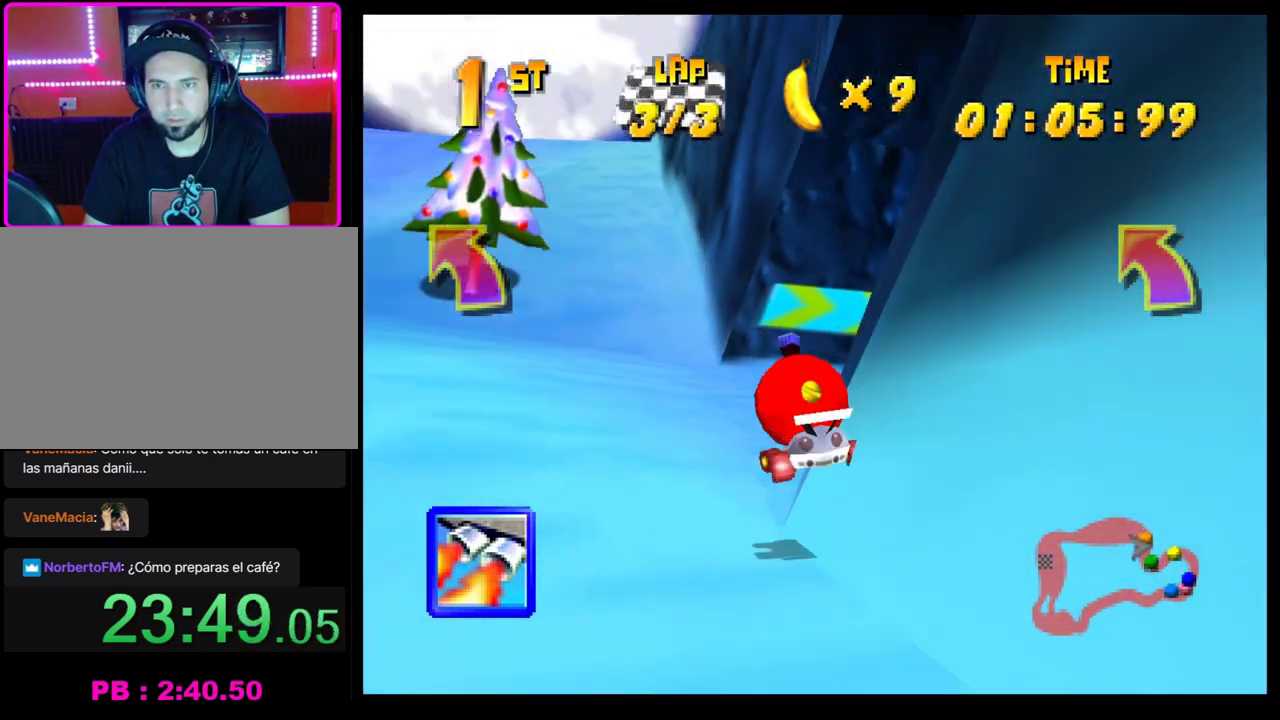
{"buttons": [], "left_stick": "right", "events": [[67, "CROSS", "down"], [100, "R1", "down"], [250, "SQUARE", "down"], [467, "SQUARE", "up"], [500, "CROSS", "up"], [500, "R1", "up"]]}
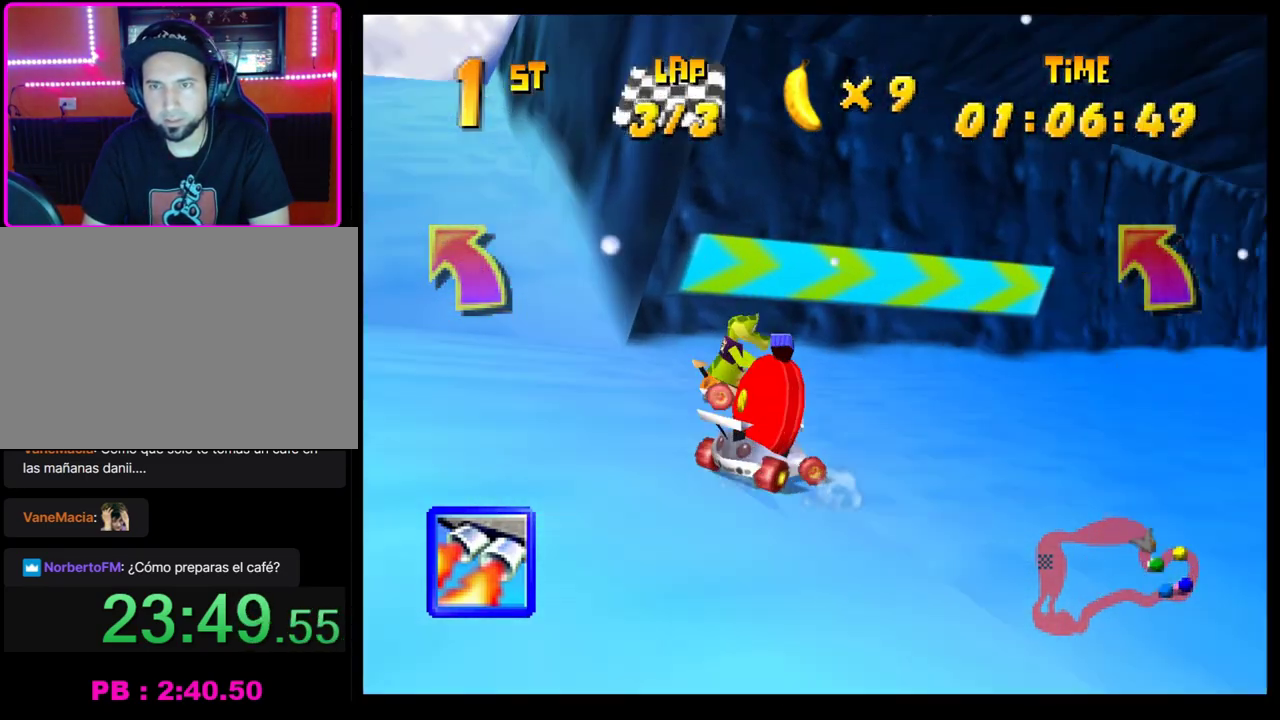
{"buttons": [], "left_stick": "left"}
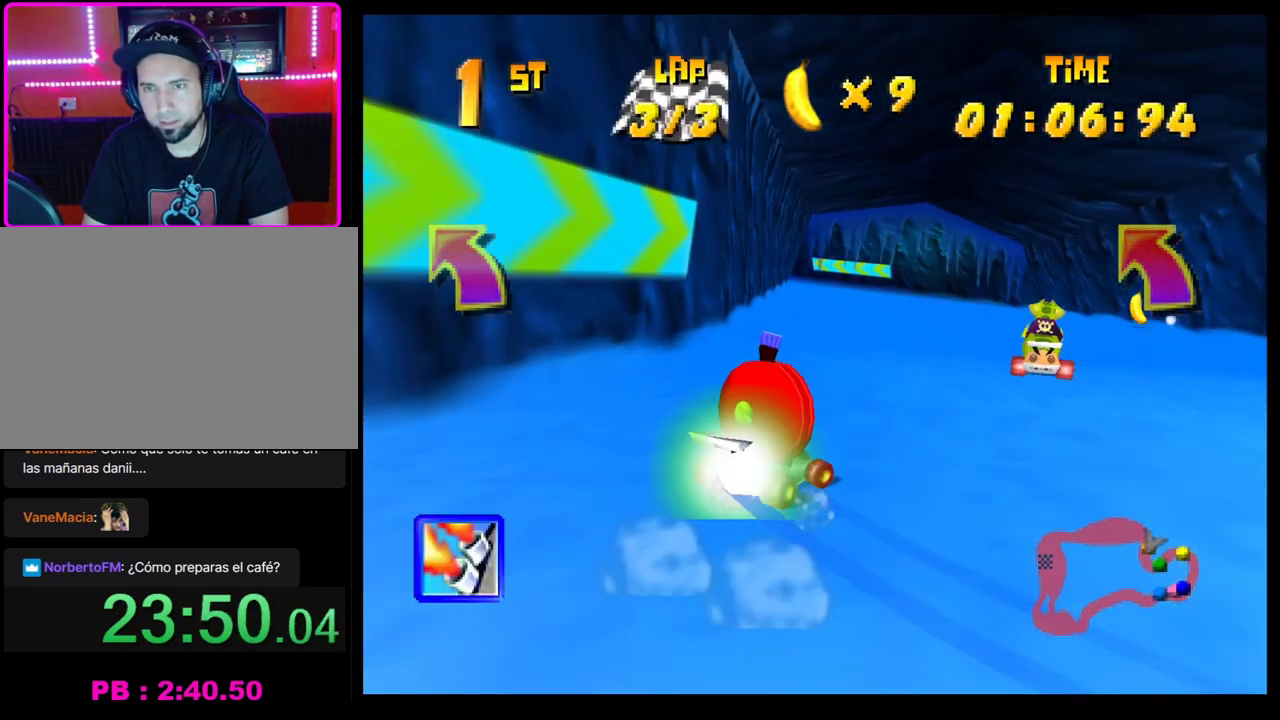
{"buttons": ["R1"], "left_stick": "left", "events": [[50, "R1", "down"], [350, "left_stick", "center"], [433, "left_stick", "left"]]}
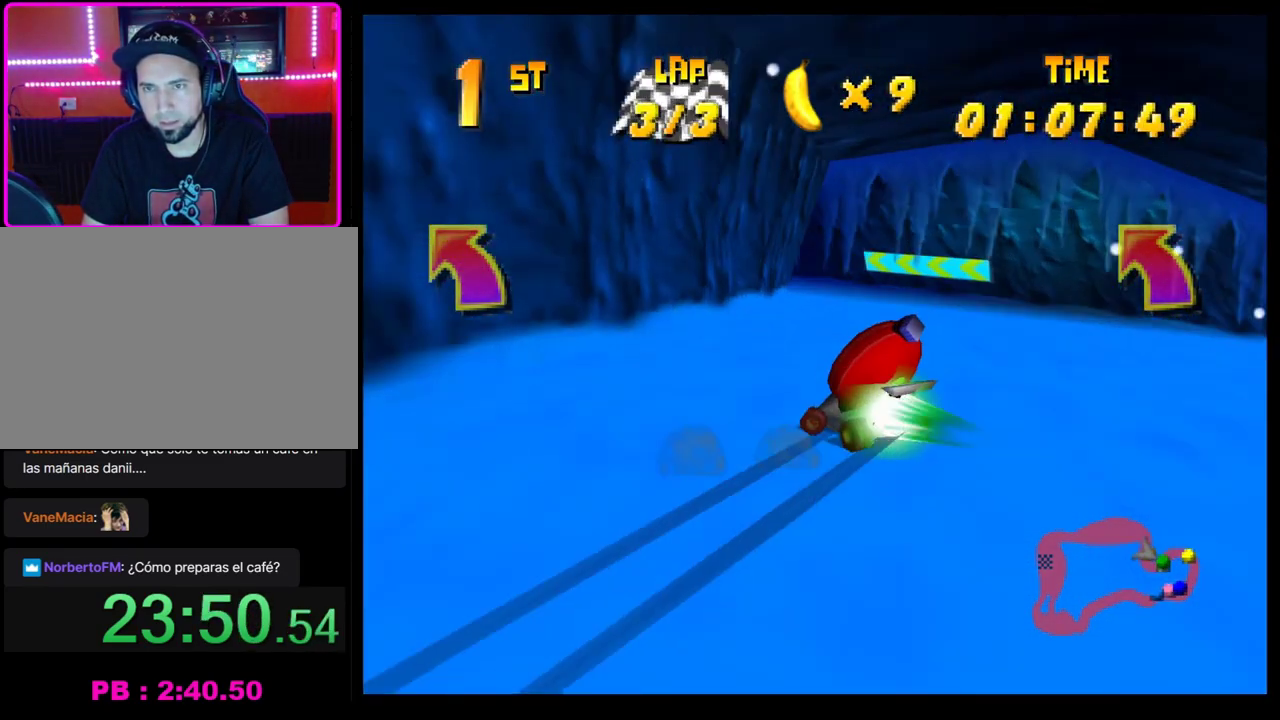
{"buttons": ["CROSS", "SQUARE", "R1"], "left_stick": "left", "events": [[150, "SQUARE", "down"], [267, "CROSS", "down"]]}
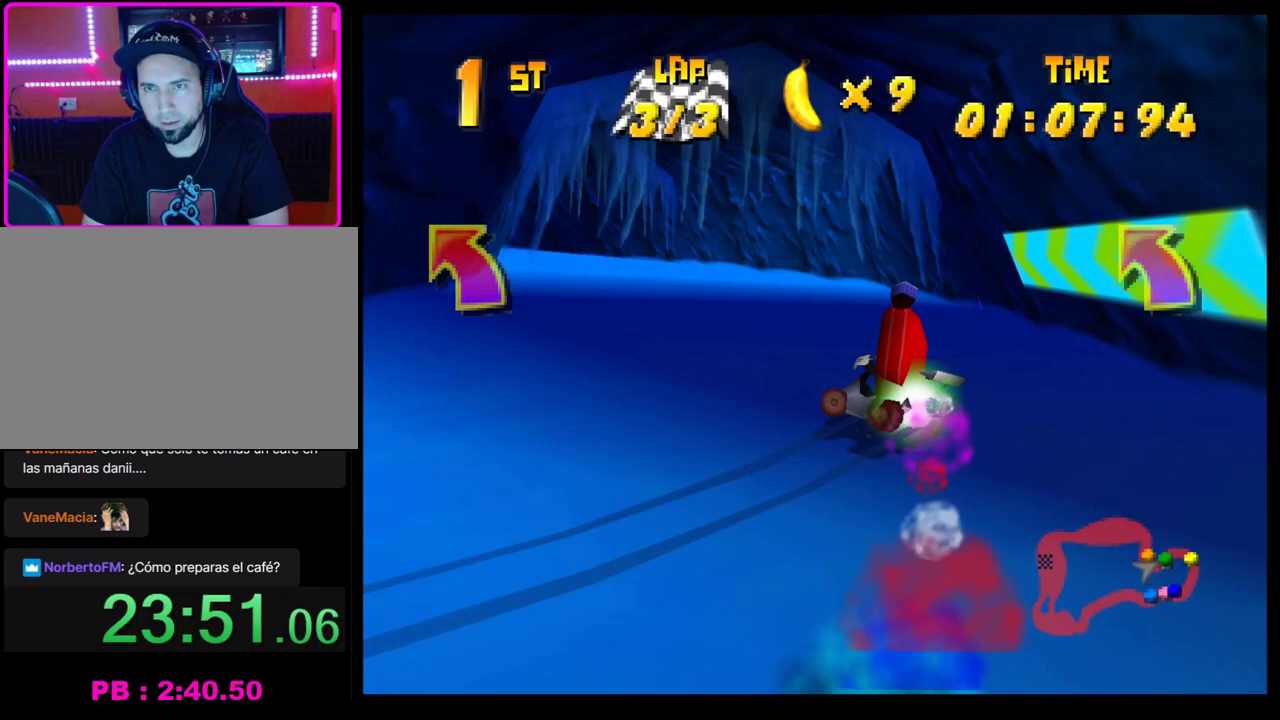
{"buttons": ["CROSS", "R1"], "left_stick": "right", "events": [[50, "R1", "up"], [100, "SQUARE", "up"], [133, "CROSS", "up"], [200, "CROSS", "down"], [267, "CROSS", "up"], [350, "CROSS", "down"], [417, "left_stick", "right"], [450, "R1", "down"]]}
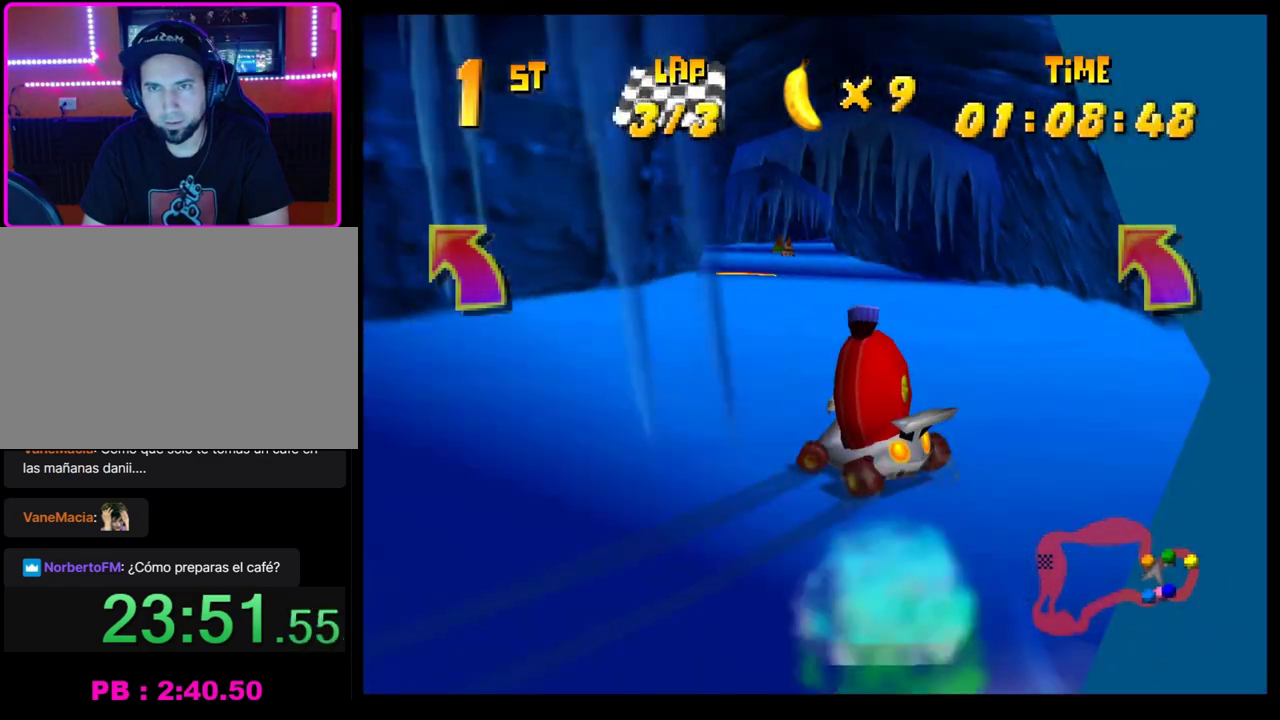
{"buttons": [], "left_stick": "center", "events": [[33, "left_stick", "center"], [83, "left_stick", "left"], [317, "left_stick", "right"], [467, "CROSS", "up"], [467, "left_stick", "center"], [500, "R1", "up"]]}
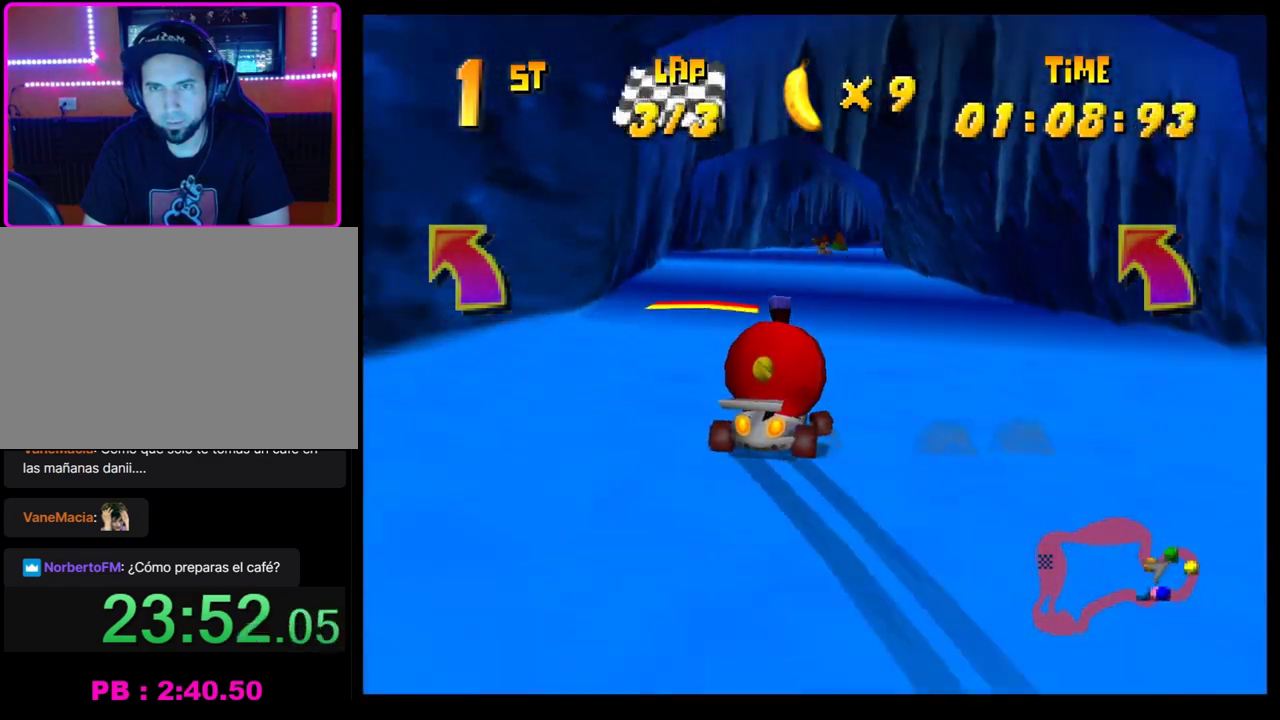
{"buttons": ["CROSS"], "left_stick": "center", "events": [[33, "left_stick", "right"], [133, "left_stick", "center"], [200, "left_stick", "right"], [300, "left_stick", "center"], [467, "CROSS", "down"]]}
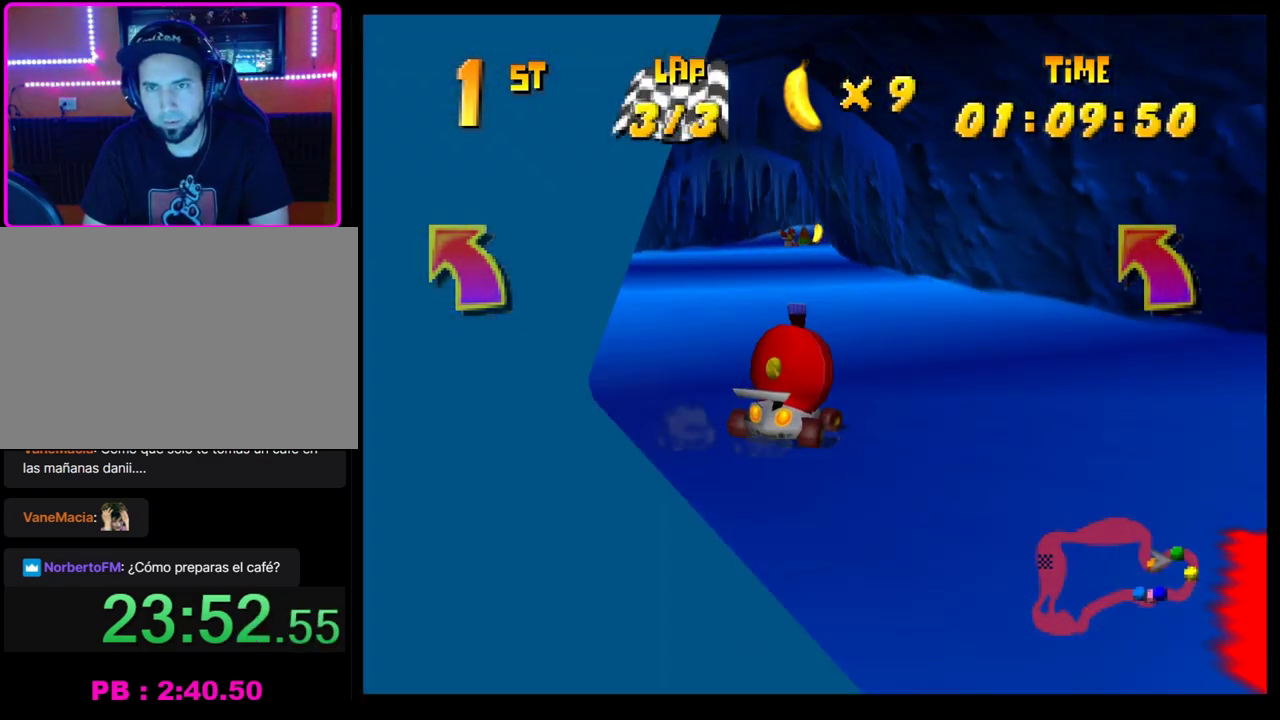
{"buttons": ["CROSS"], "left_stick": "center", "events": [[67, "CROSS", "up"], [150, "CROSS", "down"], [150, "left_stick", "right"], [200, "left_stick", "center"], [250, "CROSS", "up"], [300, "CROSS", "down"], [333, "left_stick", "right"], [417, "CROSS", "up"], [483, "CROSS", "down"], [483, "left_stick", "center"]]}
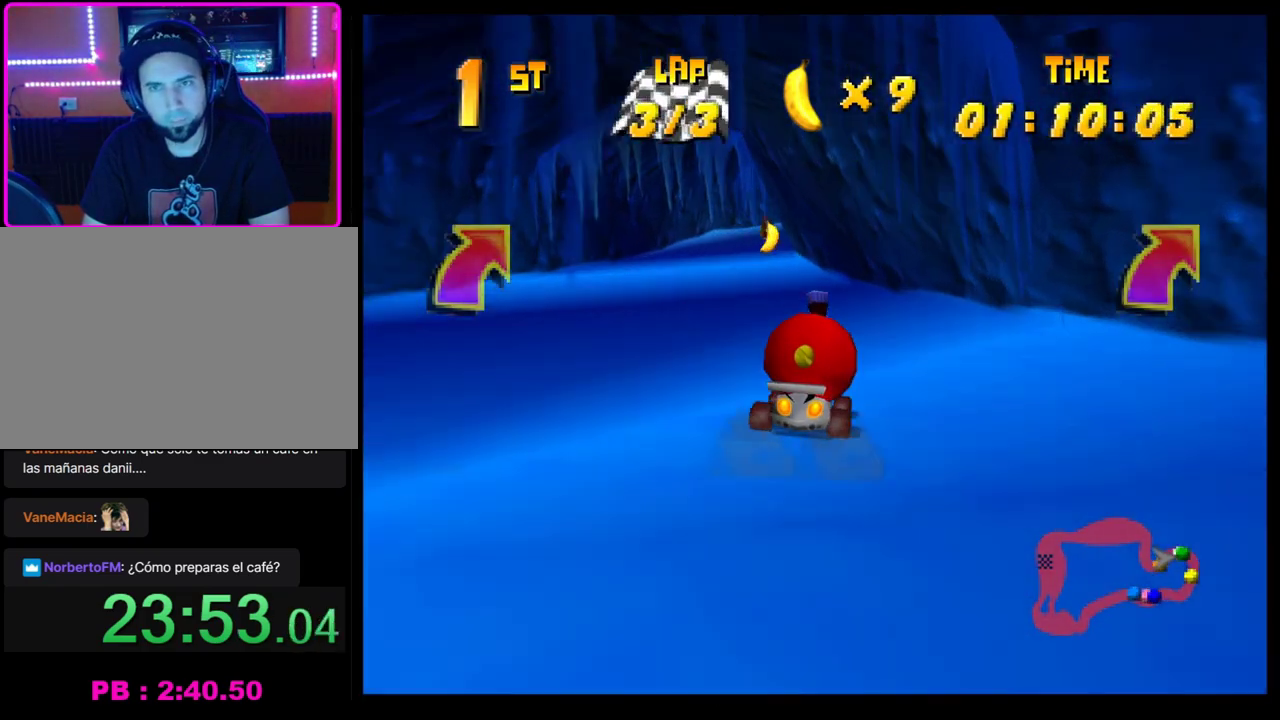
{"buttons": ["CROSS", "R1"], "left_stick": "center"}
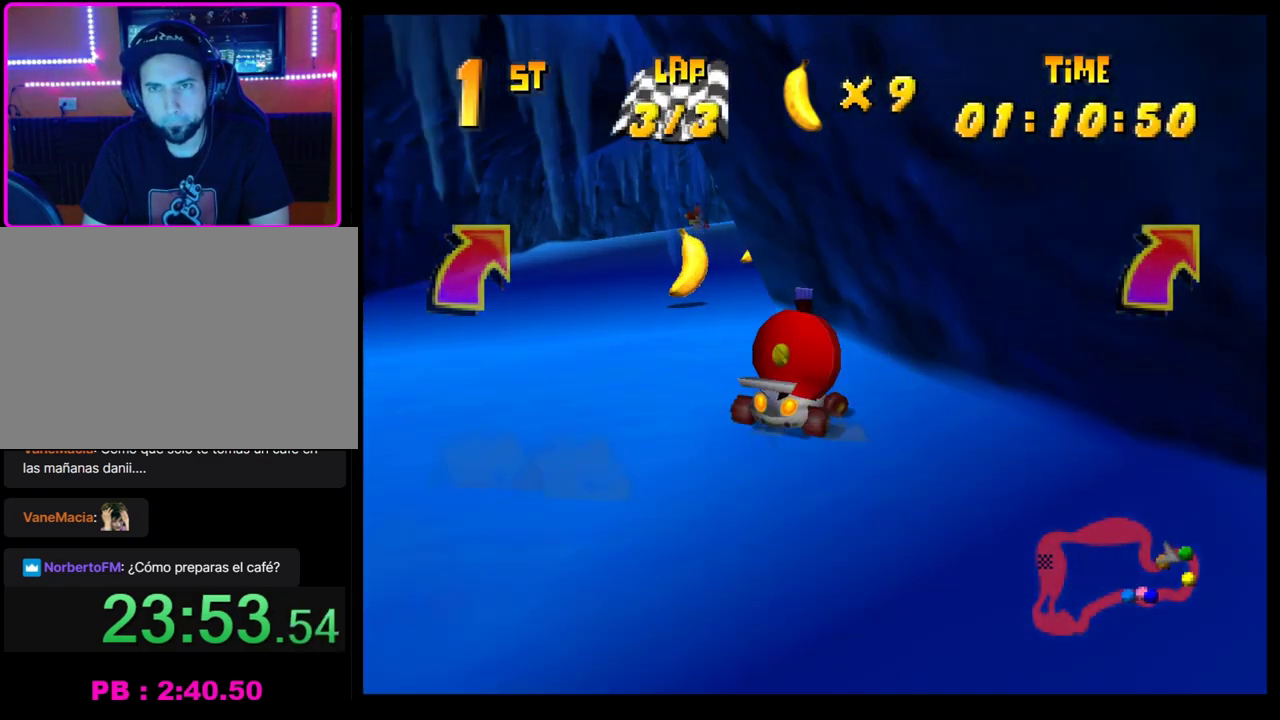
{"buttons": ["CROSS", "R1"], "left_stick": "left"}
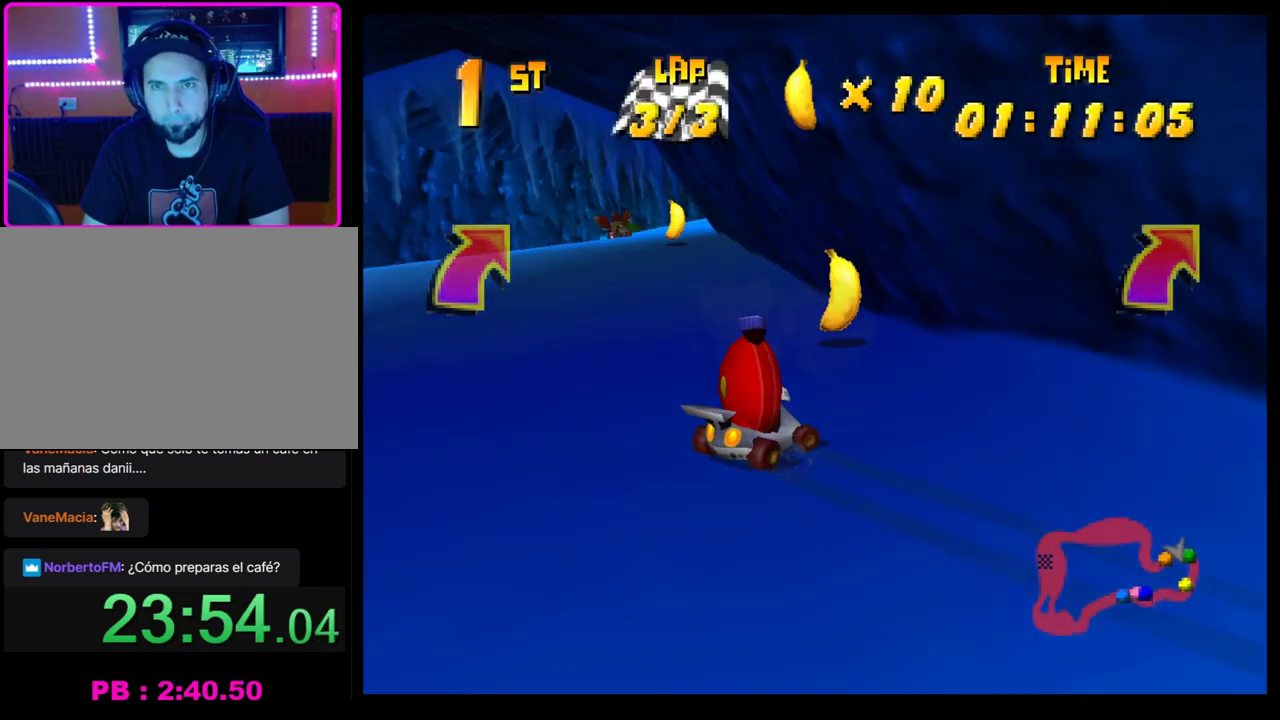
{"buttons": [], "left_stick": "right", "events": [[267, "left_stick", "right"], [500, "CROSS", "up"], [500, "R1", "up"]]}
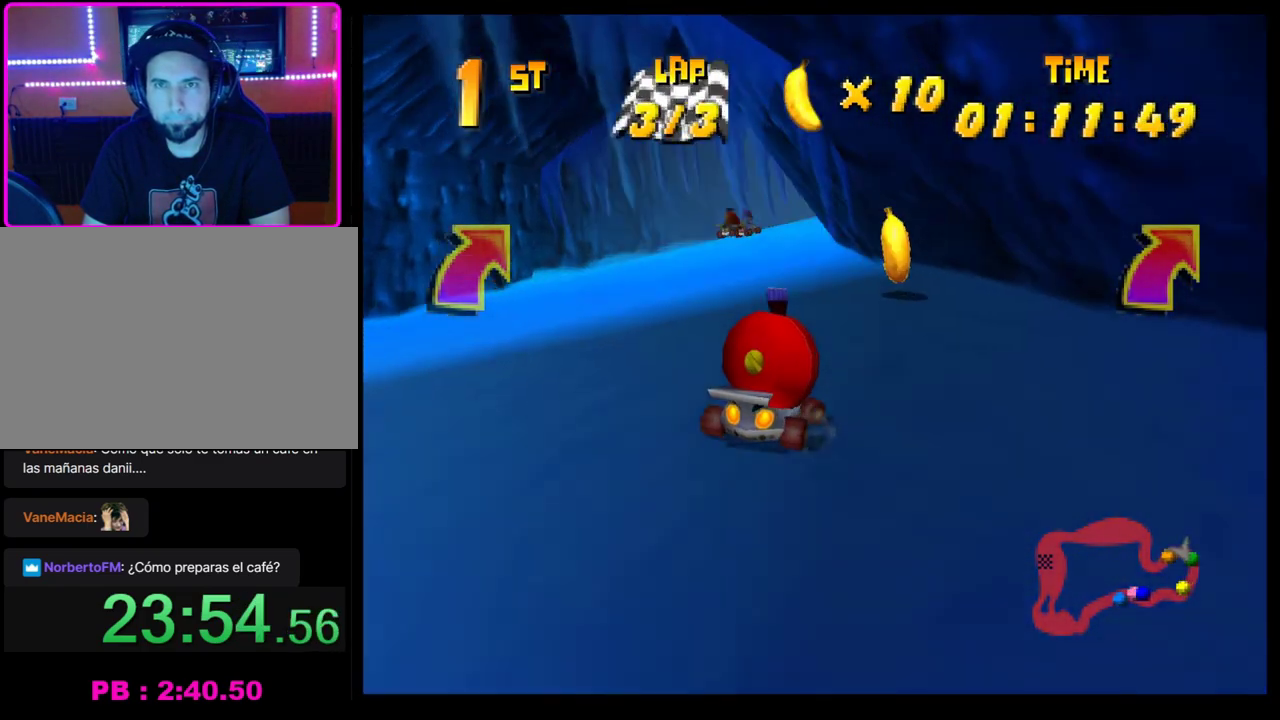
{"buttons": [], "left_stick": "right", "events": [[67, "CROSS", "down"], [133, "CROSS", "up"], [133, "left_stick", "center"], [267, "CROSS", "down"], [333, "CROSS", "up"], [400, "CROSS", "down"], [400, "left_stick", "right"], [483, "CROSS", "up"]]}
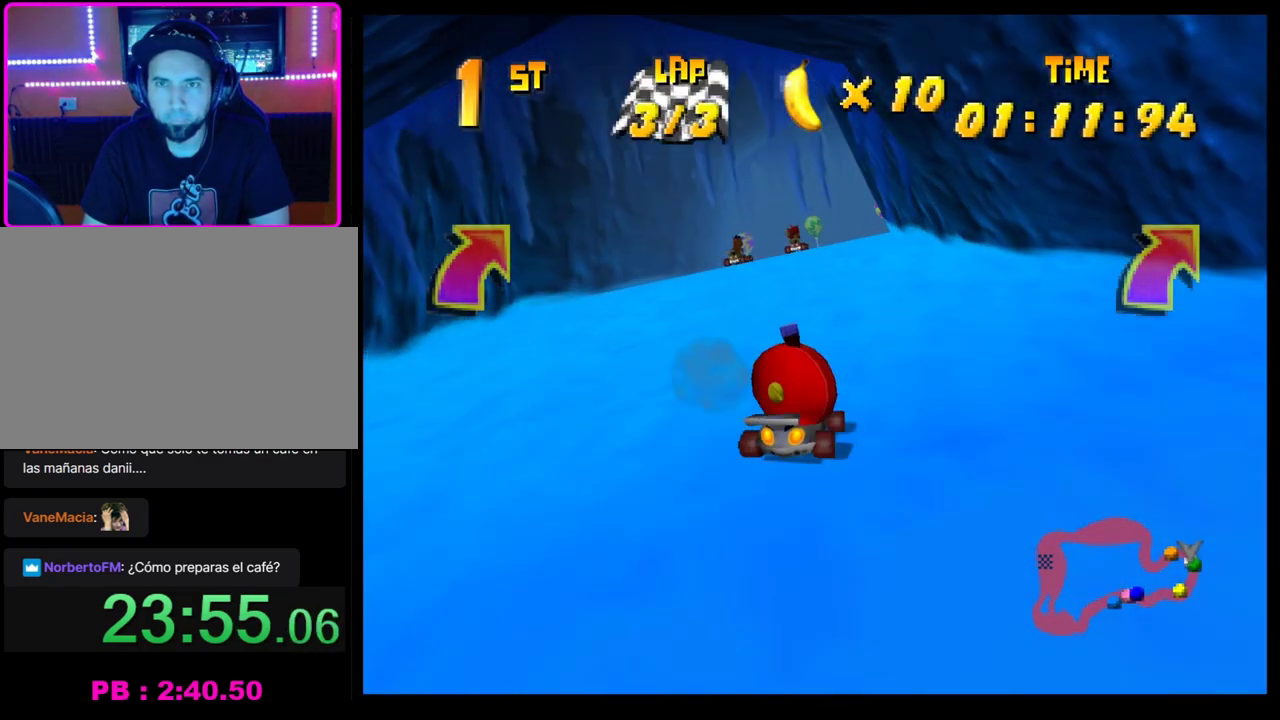
{"buttons": [], "left_stick": "center", "events": [[67, "CROSS", "down"], [67, "left_stick", "center"], [167, "CROSS", "up"], [183, "left_stick", "right"], [233, "CROSS", "down"], [317, "CROSS", "up"], [333, "left_stick", "center"], [400, "CROSS", "down"], [450, "CROSS", "up"]]}
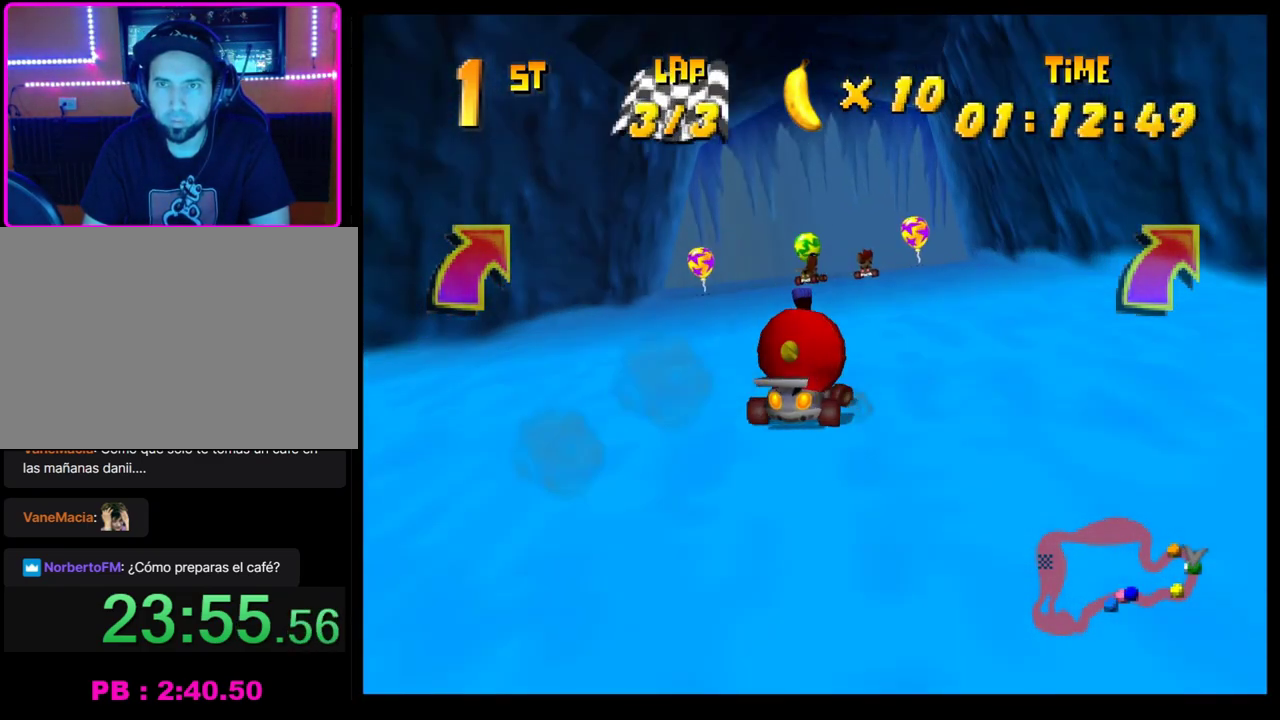
{"buttons": [], "left_stick": "right", "events": [[33, "CROSS", "down"], [50, "left_stick", "right"], [133, "CROSS", "up"], [200, "CROSS", "down"], [283, "CROSS", "up"], [283, "left_stick", "center"], [350, "CROSS", "down"], [350, "left_stick", "right"], [433, "CROSS", "up"]]}
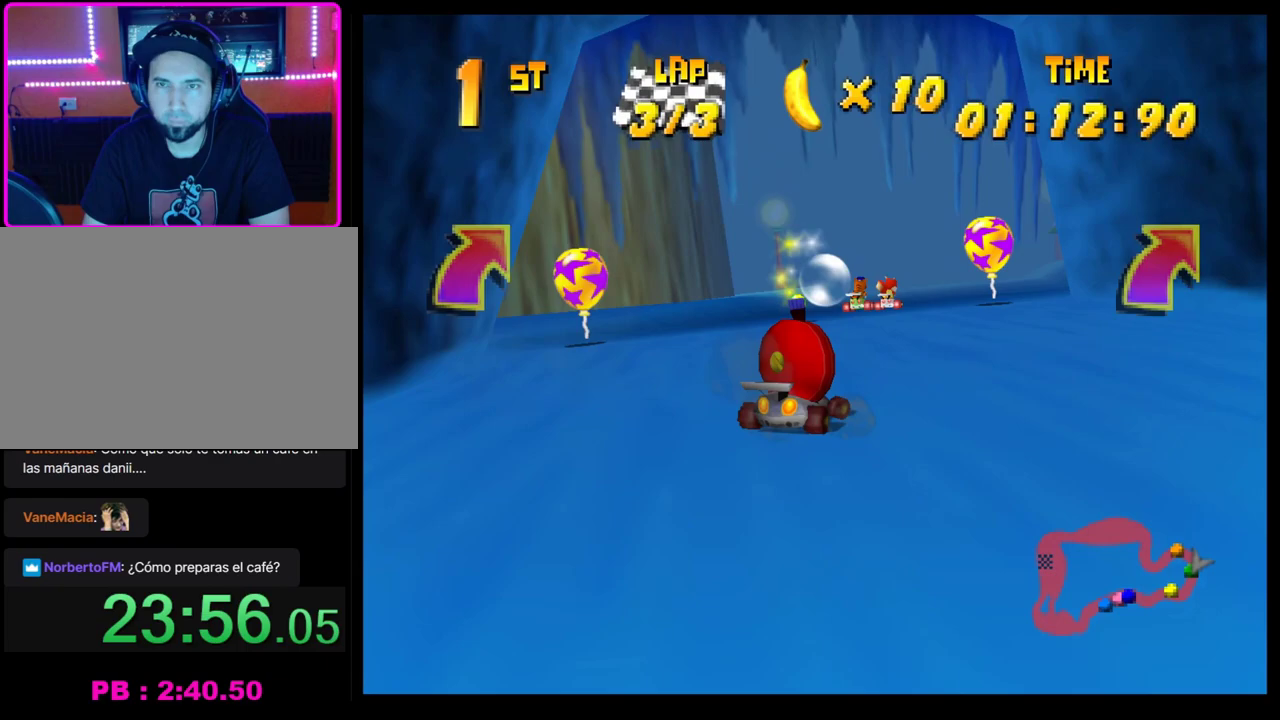
{"buttons": ["CROSS"], "left_stick": "right", "events": [[33, "CROSS", "down"], [100, "CROSS", "up"], [150, "left_stick", "center"], [200, "CROSS", "down"], [250, "CROSS", "up"], [333, "CROSS", "down"], [333, "left_stick", "right"], [417, "CROSS", "up"], [500, "CROSS", "down"]]}
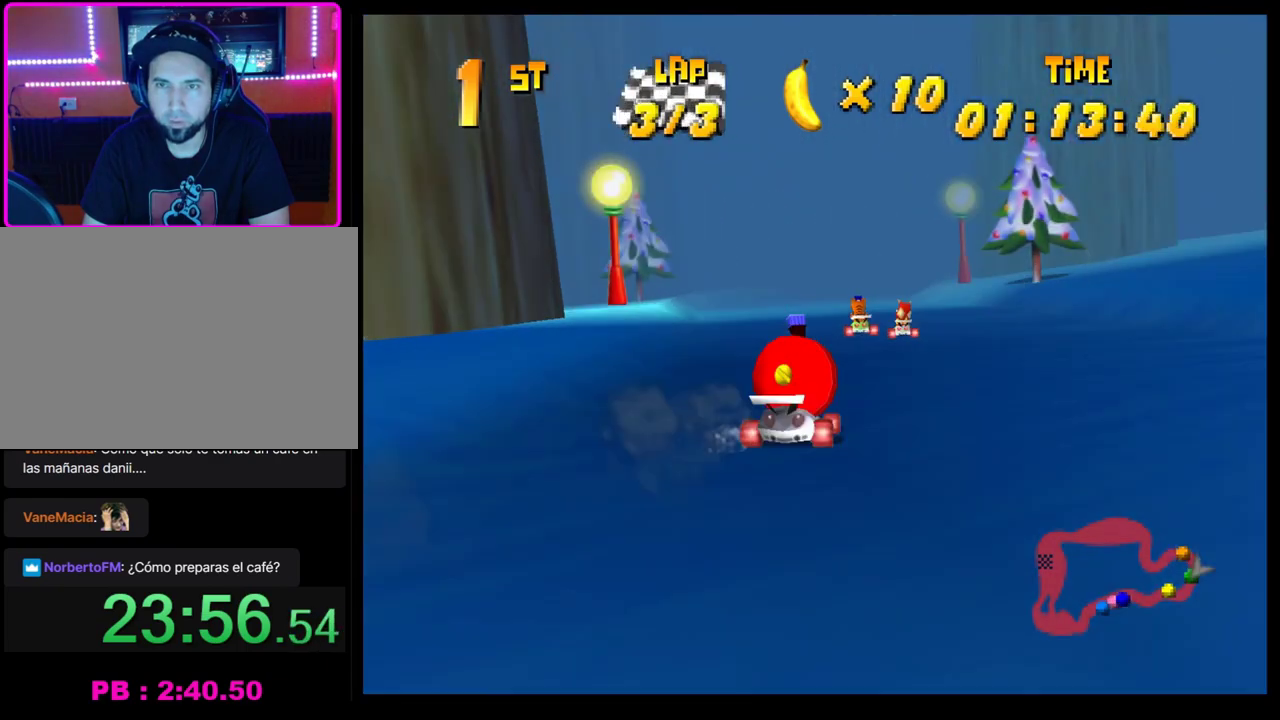
{"buttons": ["CROSS"], "left_stick": "right", "events": [[17, "left_stick", "center"], [83, "CROSS", "up"], [83, "left_stick", "left"], [167, "CROSS", "down"], [233, "CROSS", "up"], [267, "left_stick", "right"], [300, "CROSS", "down"], [383, "CROSS", "up"], [467, "CROSS", "down"]]}